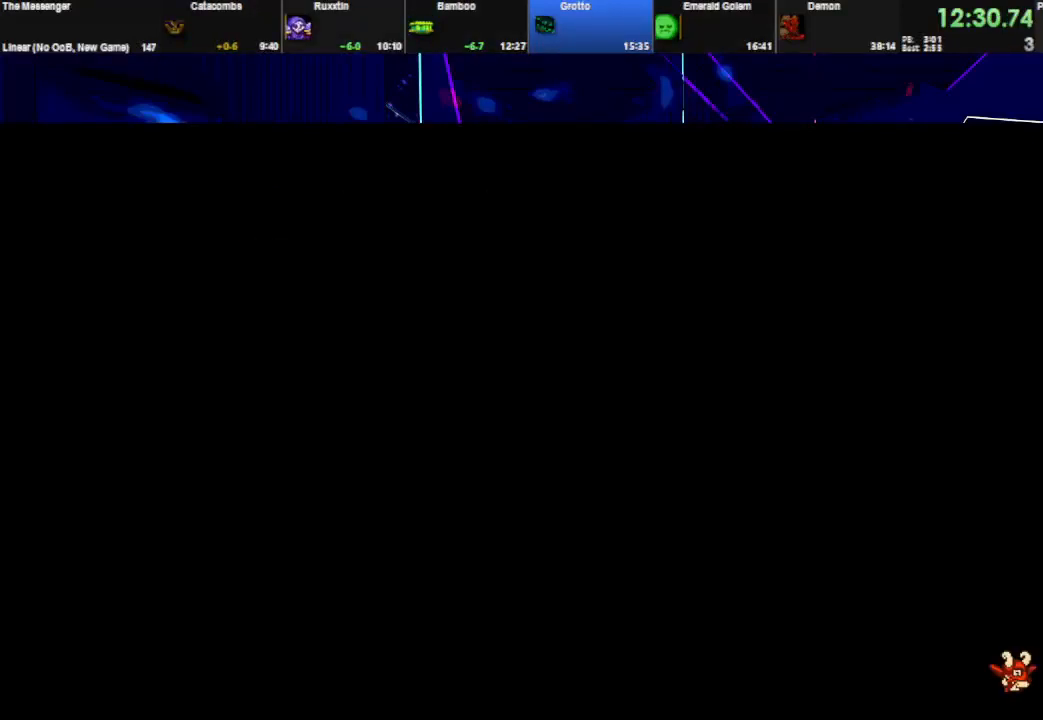
Gameplay with keyboard; each line is a JSON object with the keys held at the frame after it. "events" lists presses ("down") and releases ("up") of "down", "e", "left", "q", "right", "space", "up" and "w" between this image and that frame as [ms after this image, input, new state], when the widget could be followed in between. No other keys are recorded. Mouse input is not recorded.
{"keys": ["right"], "events": []}
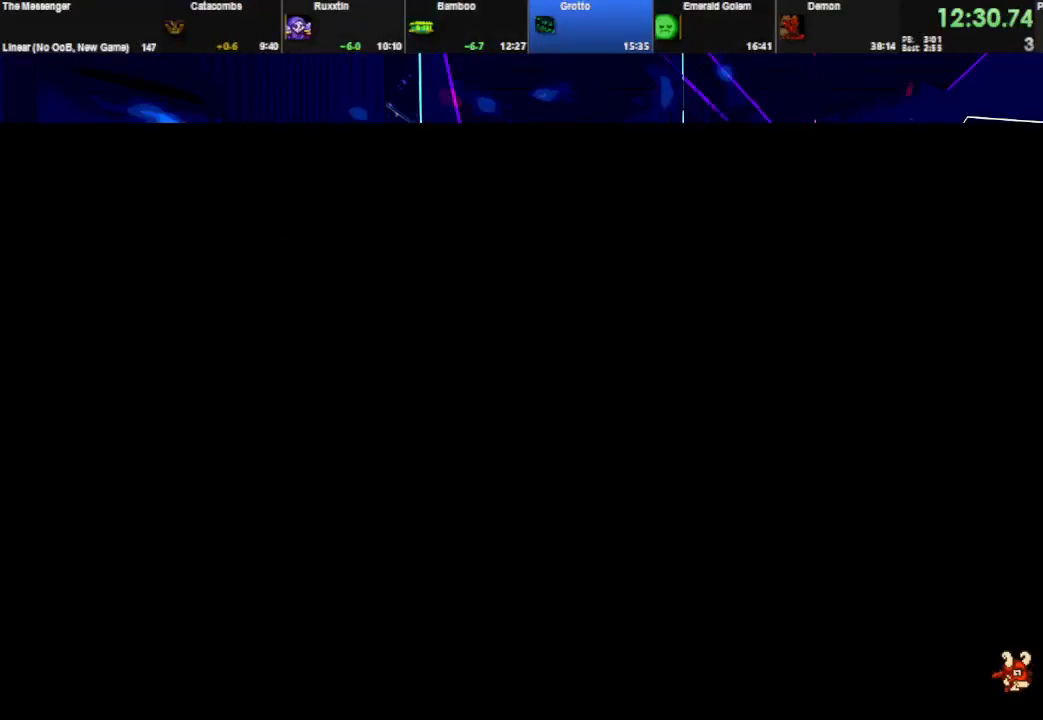
{"keys": ["right"], "events": []}
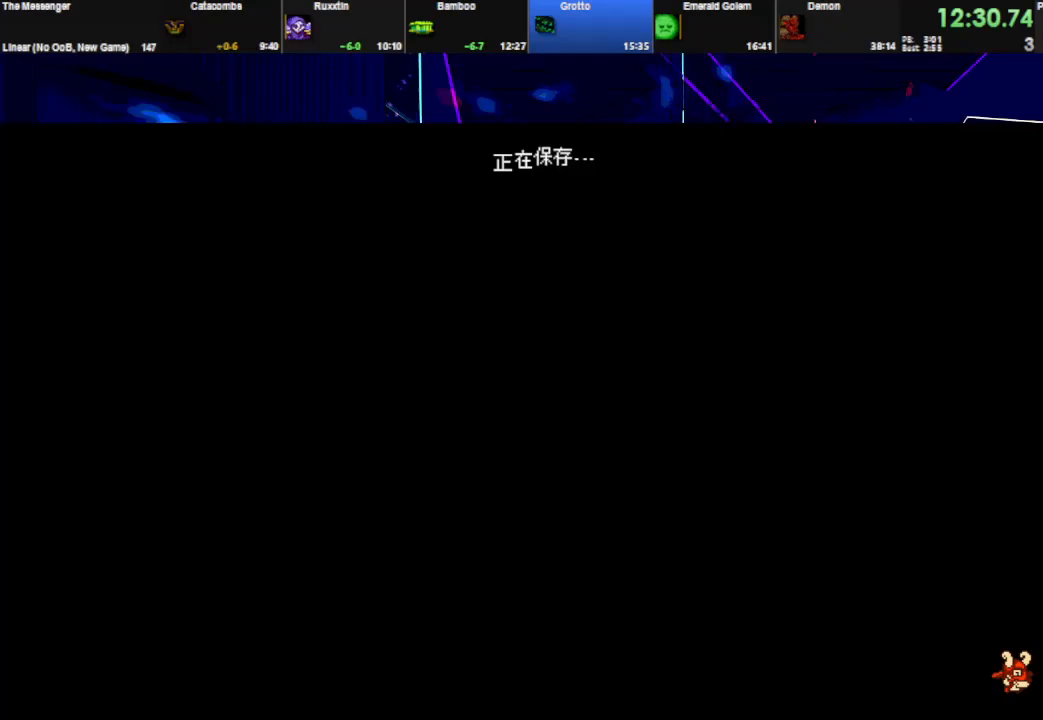
{"keys": ["right"], "events": []}
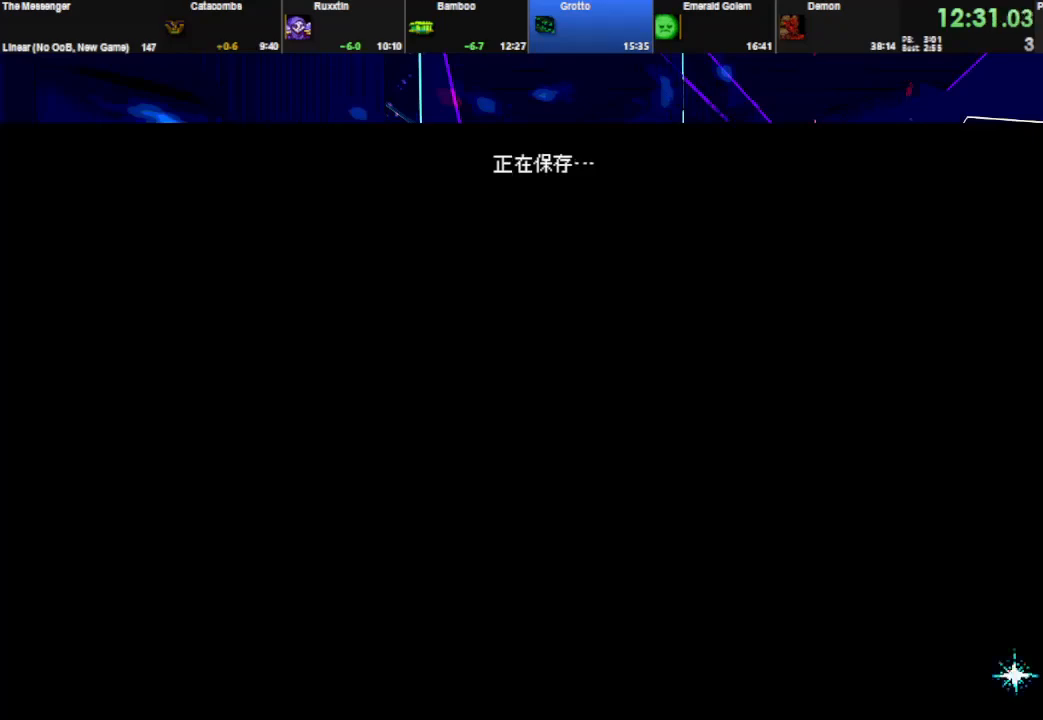
{"keys": ["right"], "events": []}
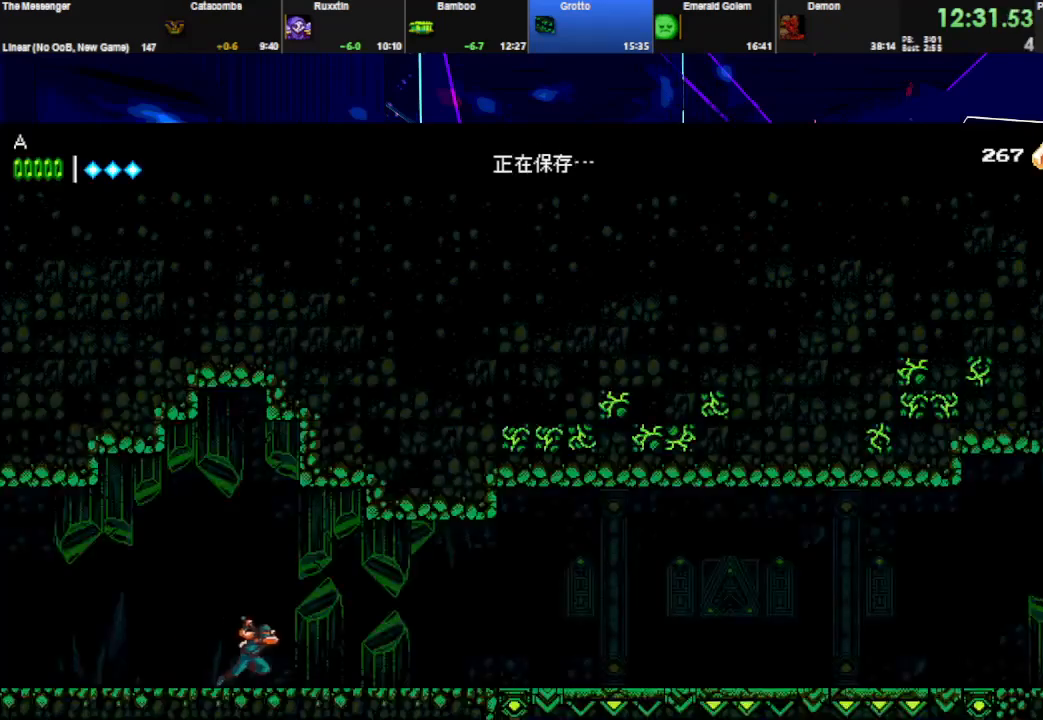
{"keys": ["right", "space", "w"], "events": [[433, "space", "down"], [467, "w", "down"]]}
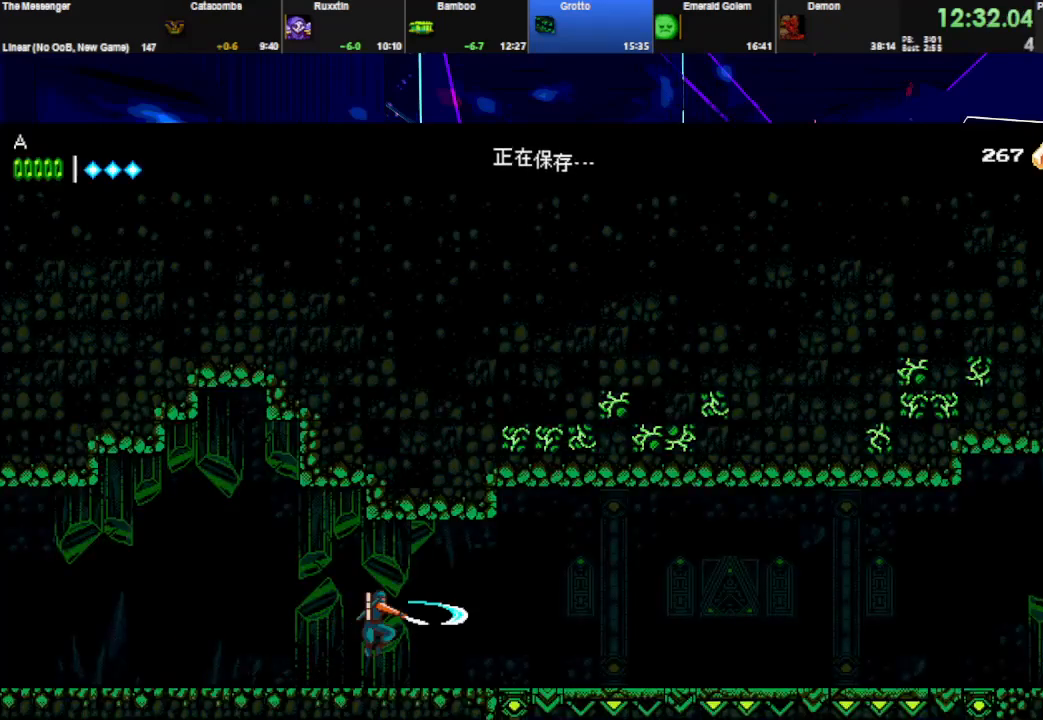
{"keys": ["right"], "events": [[333, "space", "up"], [367, "w", "up"]]}
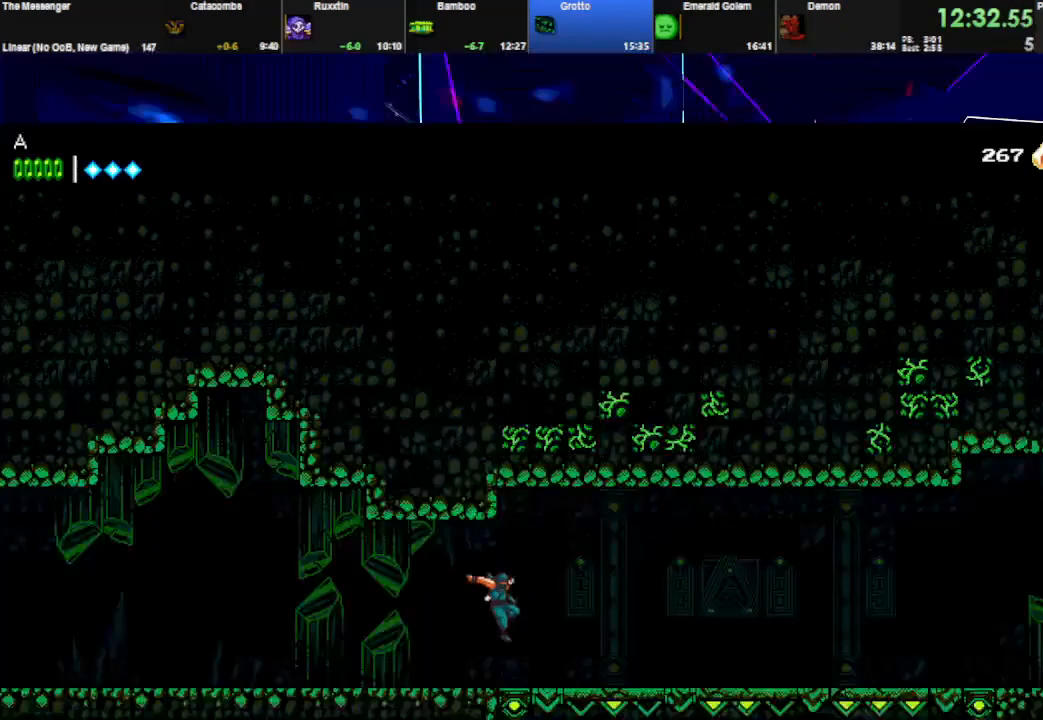
{"keys": ["right", "space", "w"], "events": [[133, "space", "down"], [200, "w", "down"]]}
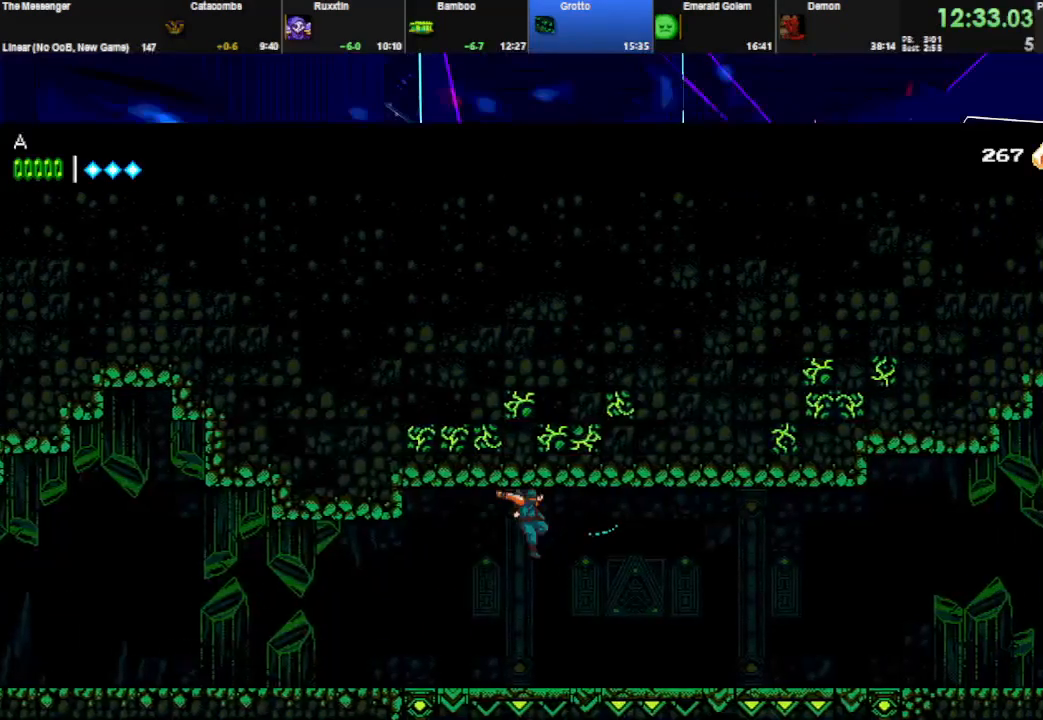
{"keys": ["right"], "events": [[367, "w", "up"], [400, "space", "up"]]}
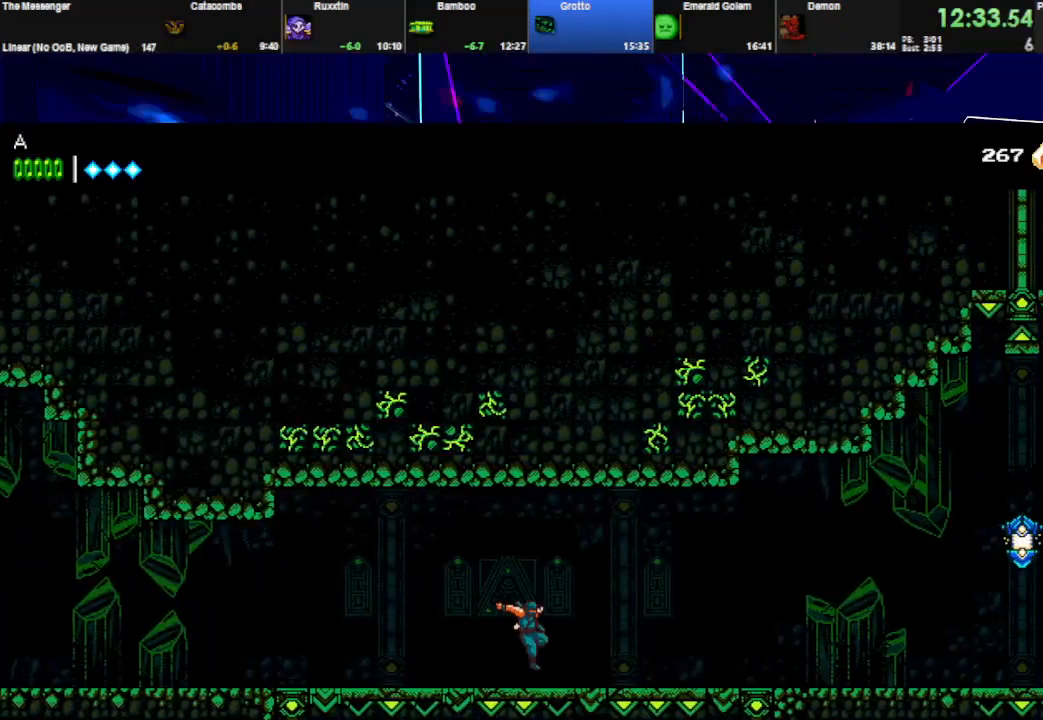
{"keys": ["right"], "events": []}
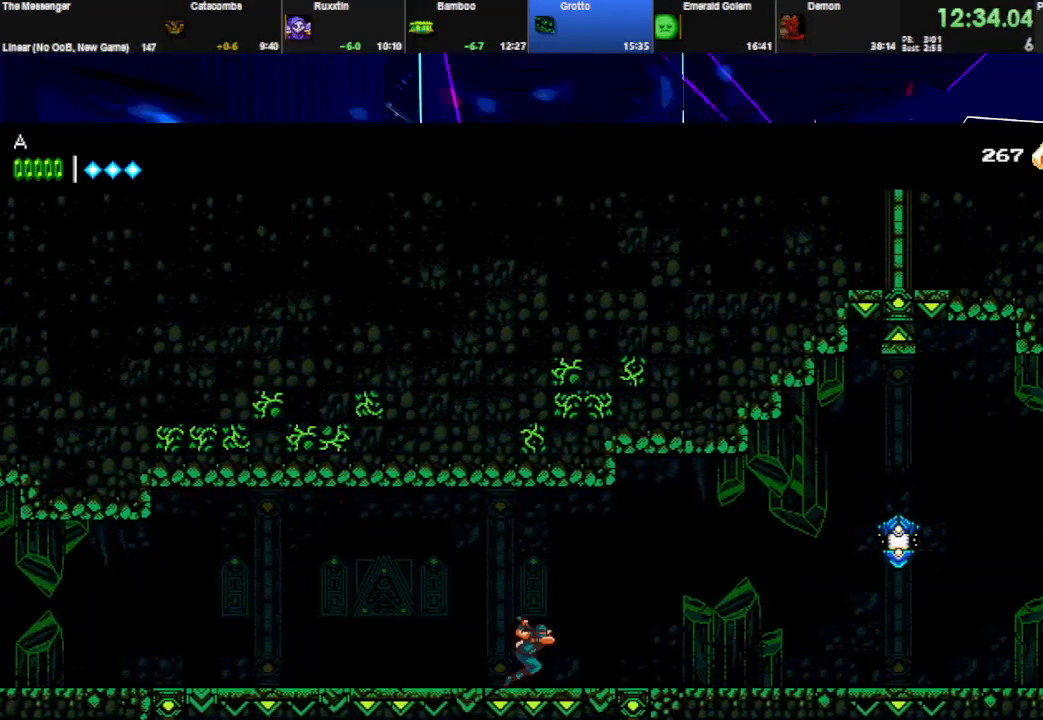
{"keys": ["right"], "events": []}
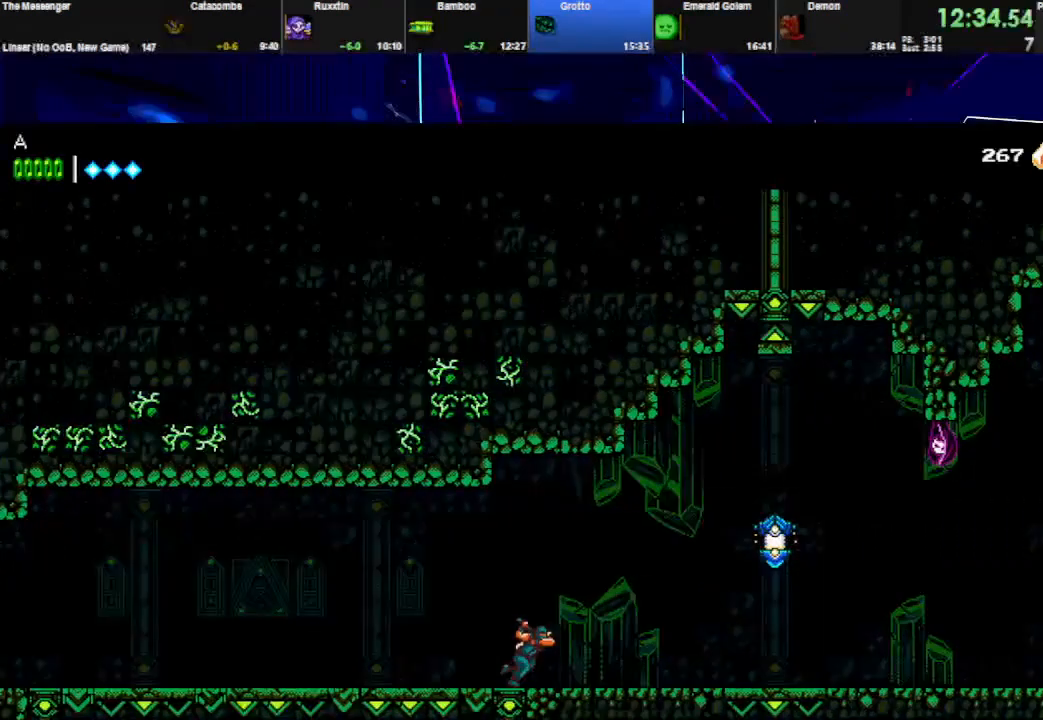
{"keys": ["right", "w"], "events": [[133, "space", "down"], [300, "space", "up"], [467, "w", "down"]]}
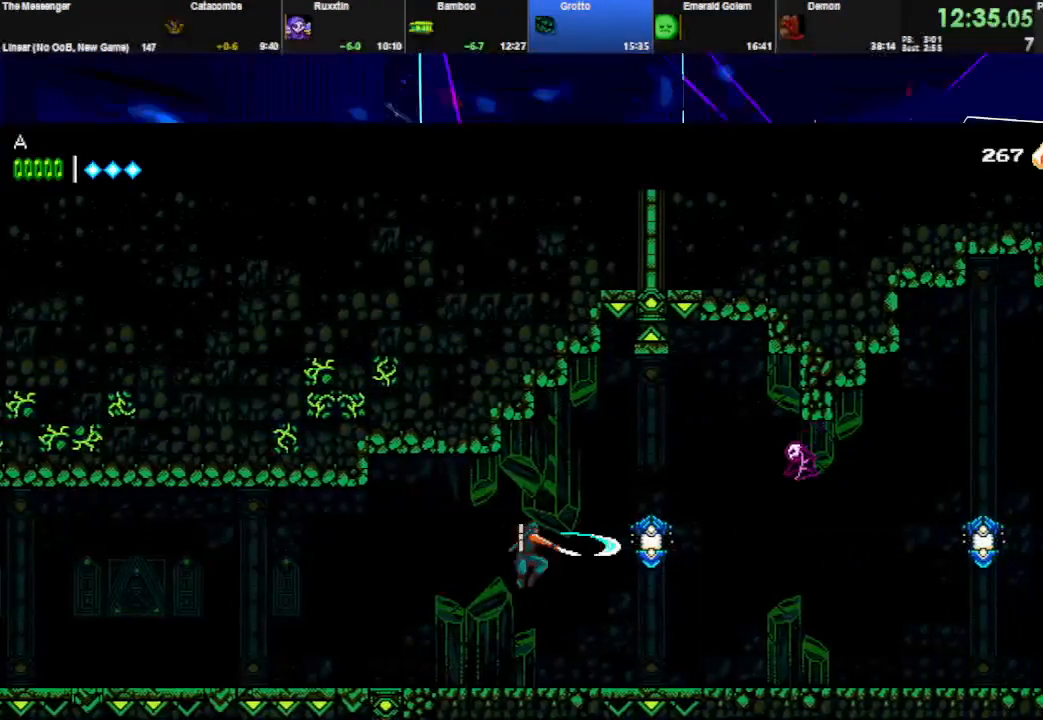
{"keys": ["right", "w"], "events": [[133, "space", "down"], [133, "w", "up"], [333, "space", "up"], [433, "w", "down"]]}
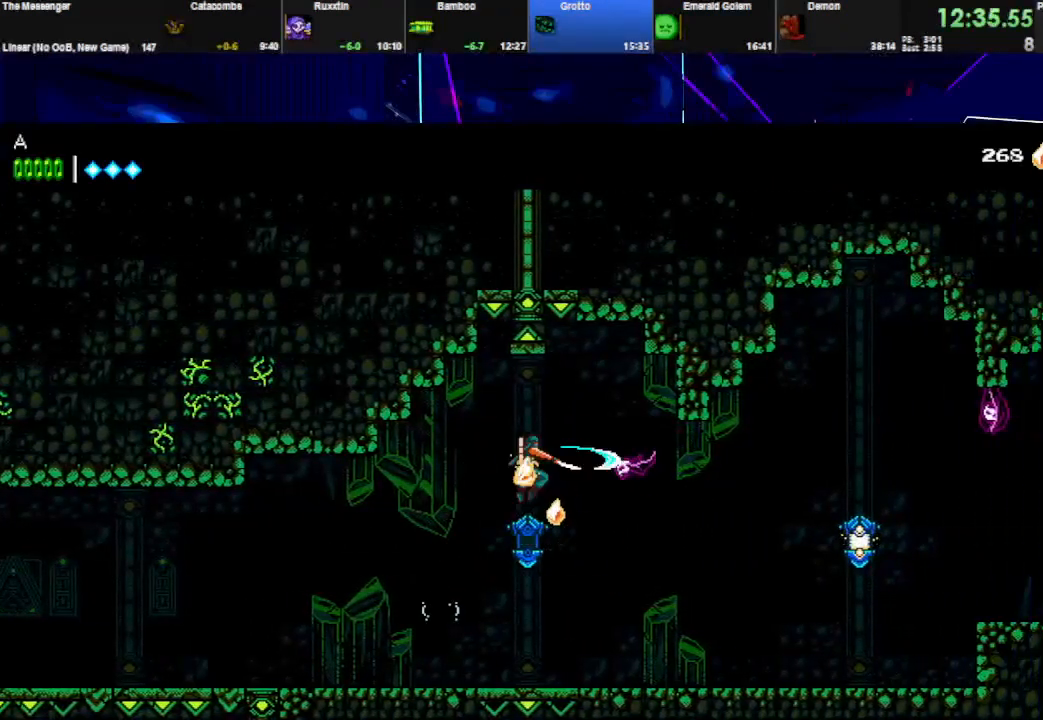
{"keys": ["right"], "events": [[100, "w", "up"]]}
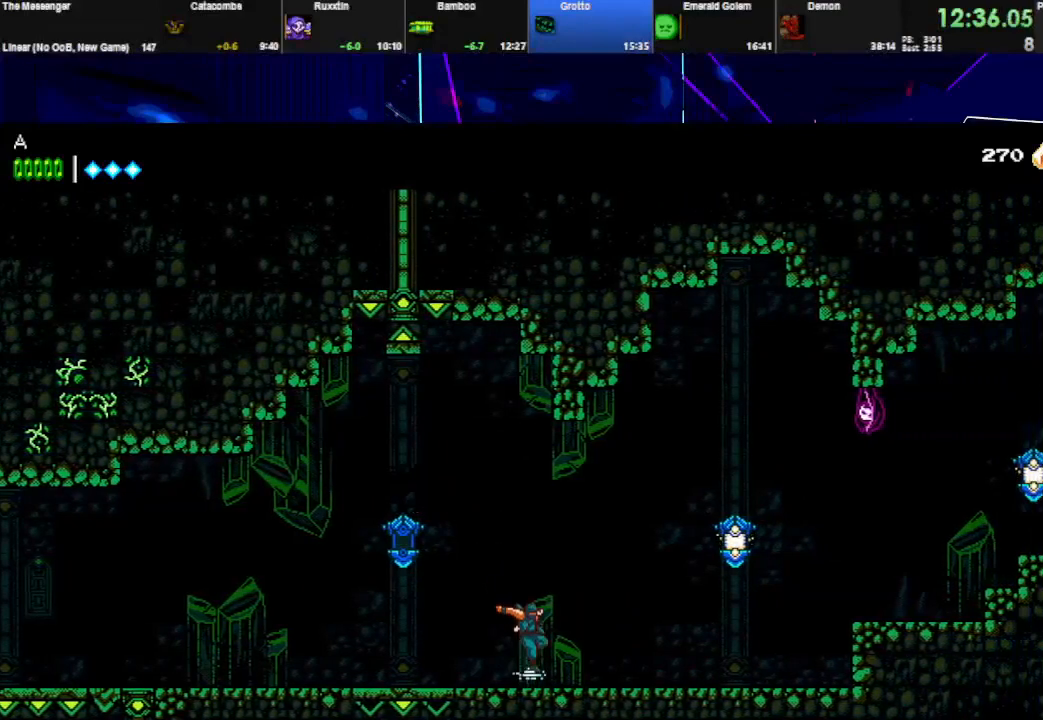
{"keys": ["right"], "events": [[233, "space", "down"], [267, "w", "down"], [367, "space", "up"], [400, "w", "up"]]}
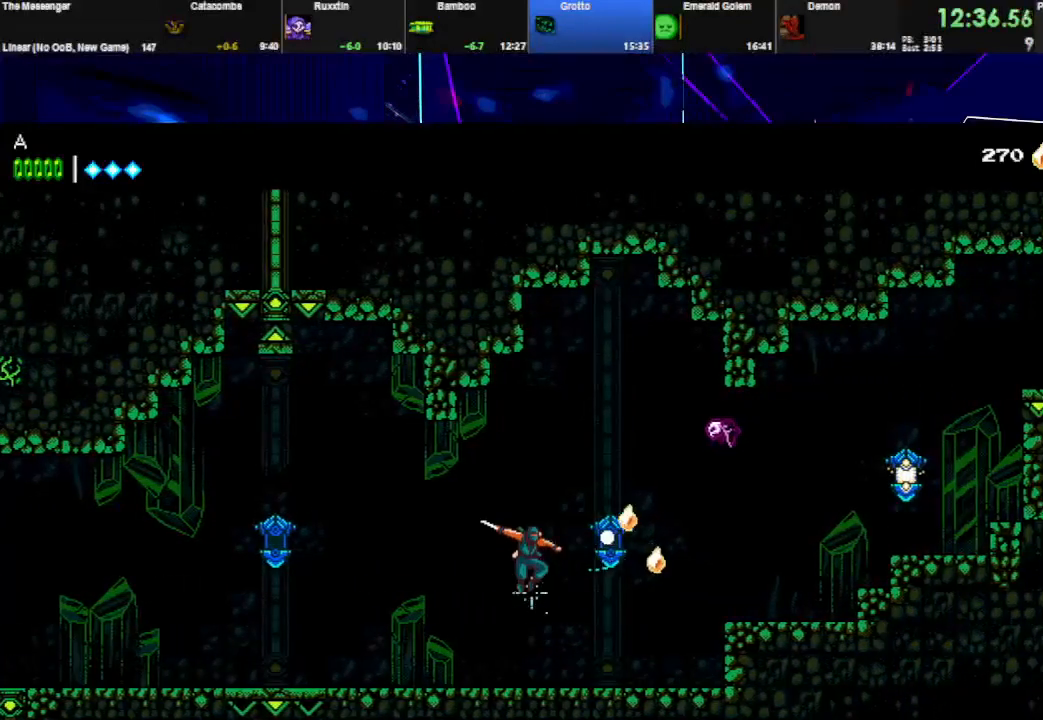
{"keys": ["right"], "events": [[133, "space", "down"], [133, "w", "down"], [300, "space", "up"], [333, "w", "up"]]}
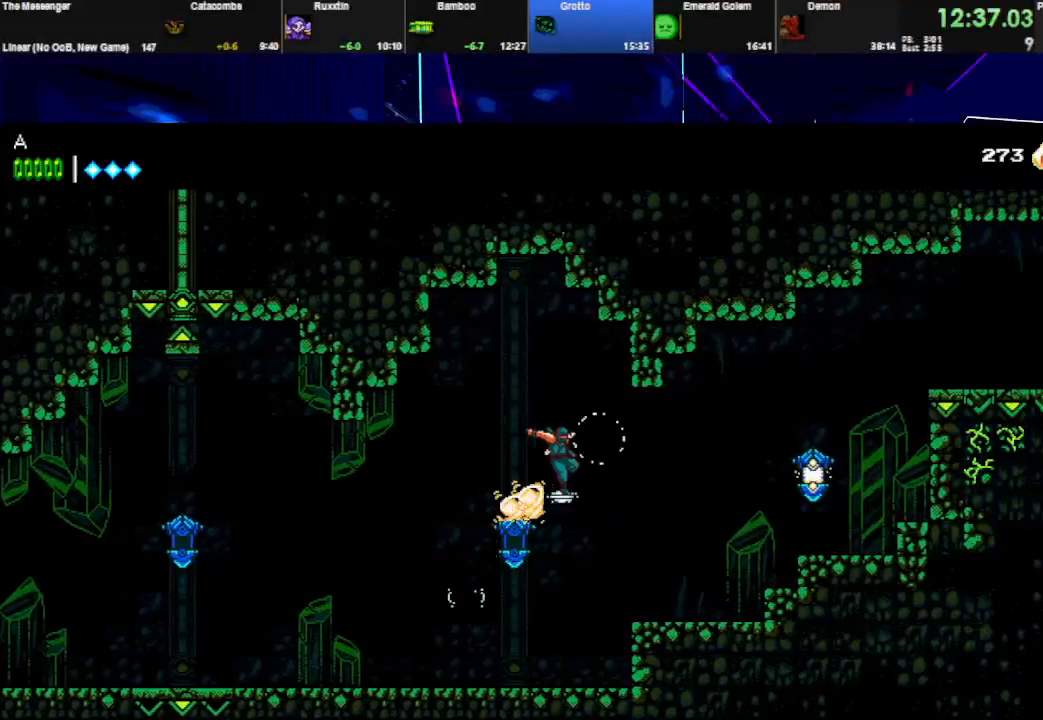
{"keys": ["right", "space", "w"], "events": [[400, "space", "down"], [467, "w", "down"]]}
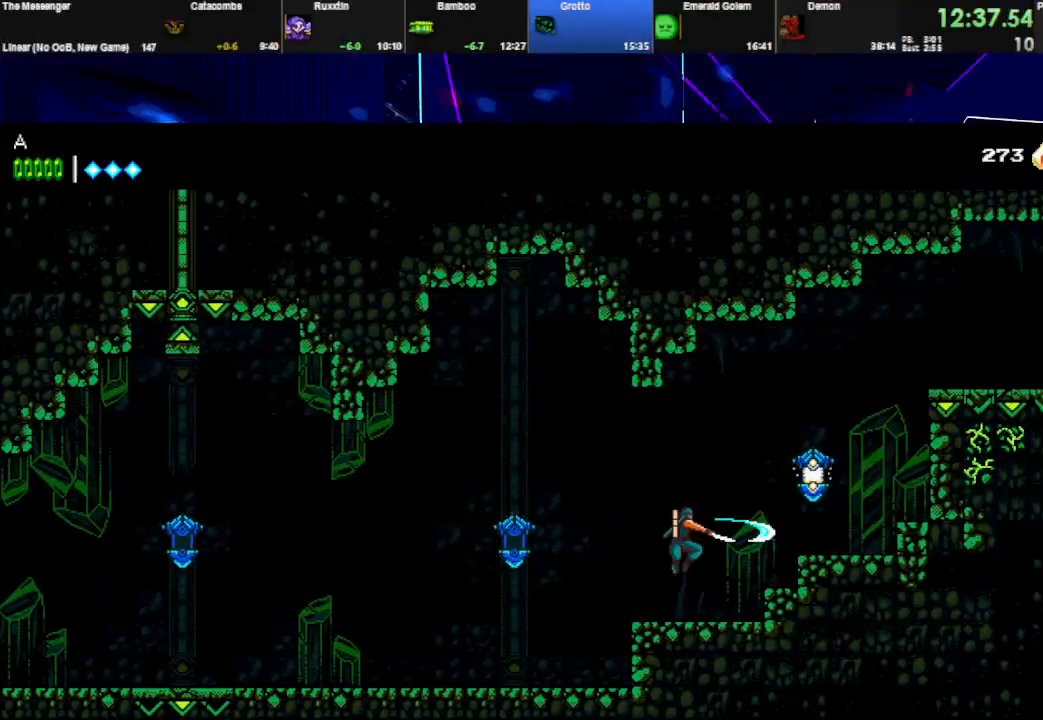
{"keys": ["right", "space"], "events": [[200, "space", "up"], [233, "w", "up"], [500, "space", "down"]]}
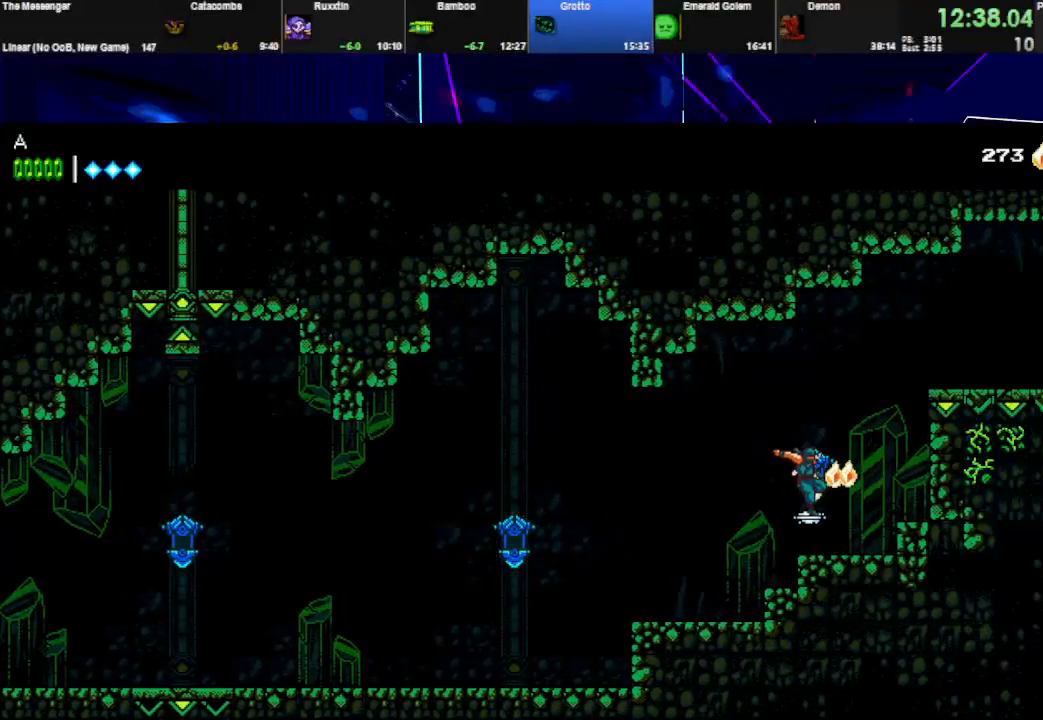
{"keys": ["right", "space"], "events": []}
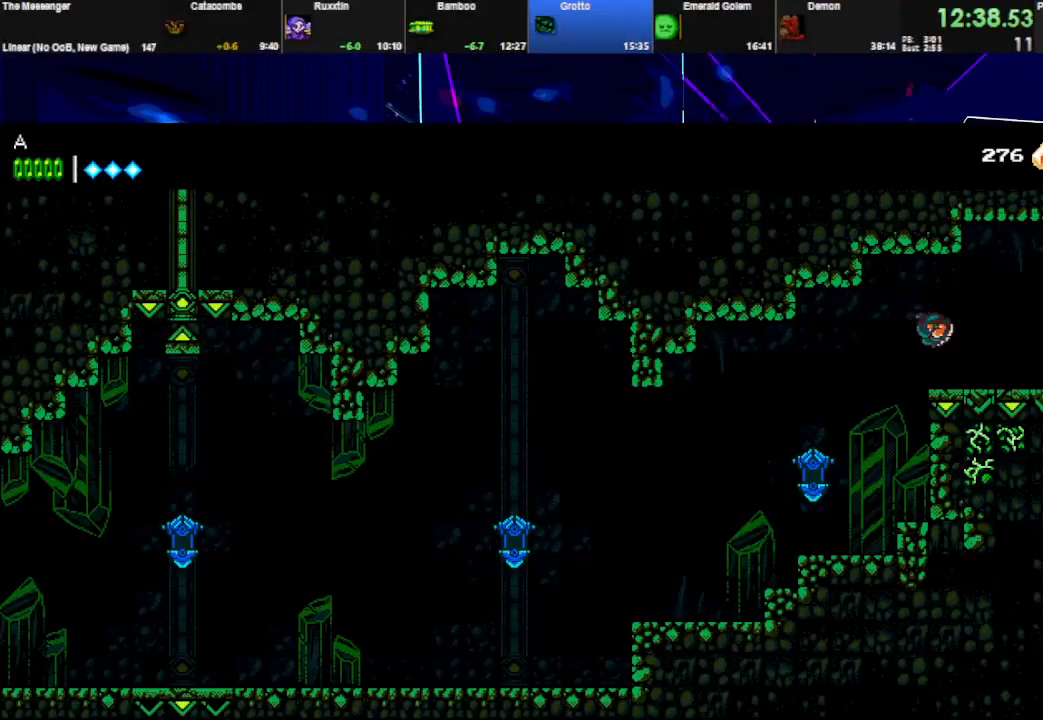
{"keys": ["right"], "events": [[167, "space", "up"], [167, "w", "down"], [300, "w", "up"]]}
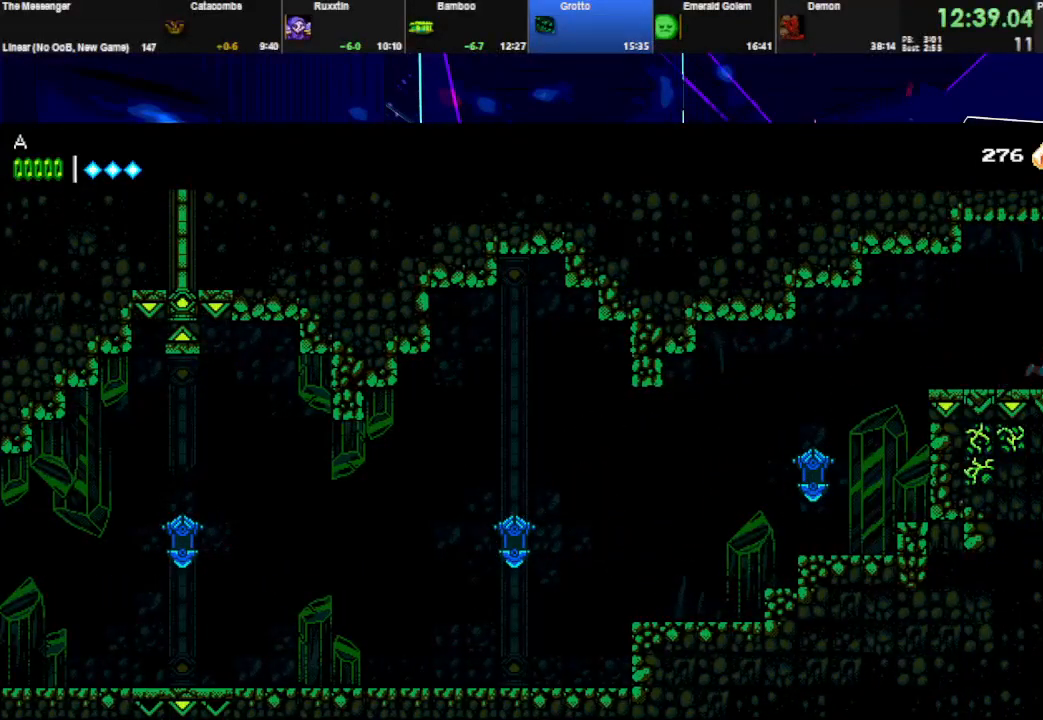
{"keys": ["right"], "events": [[33, "space", "down"], [300, "space", "up"]]}
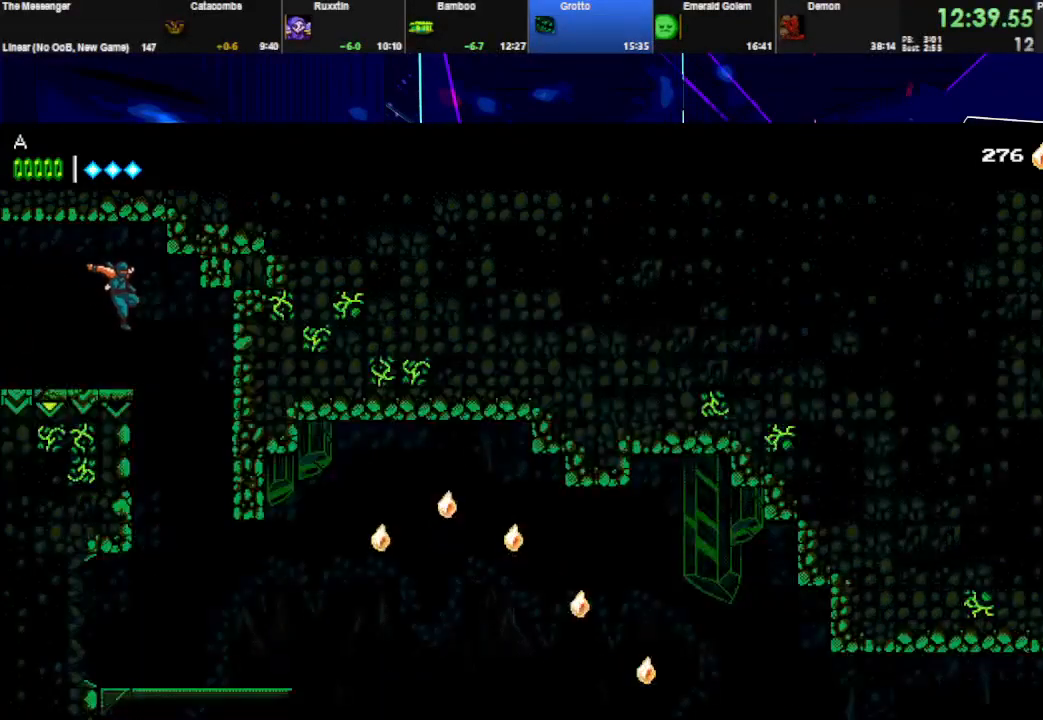
{"keys": ["right"], "events": [[200, "right", "up"], [233, "right", "down"]]}
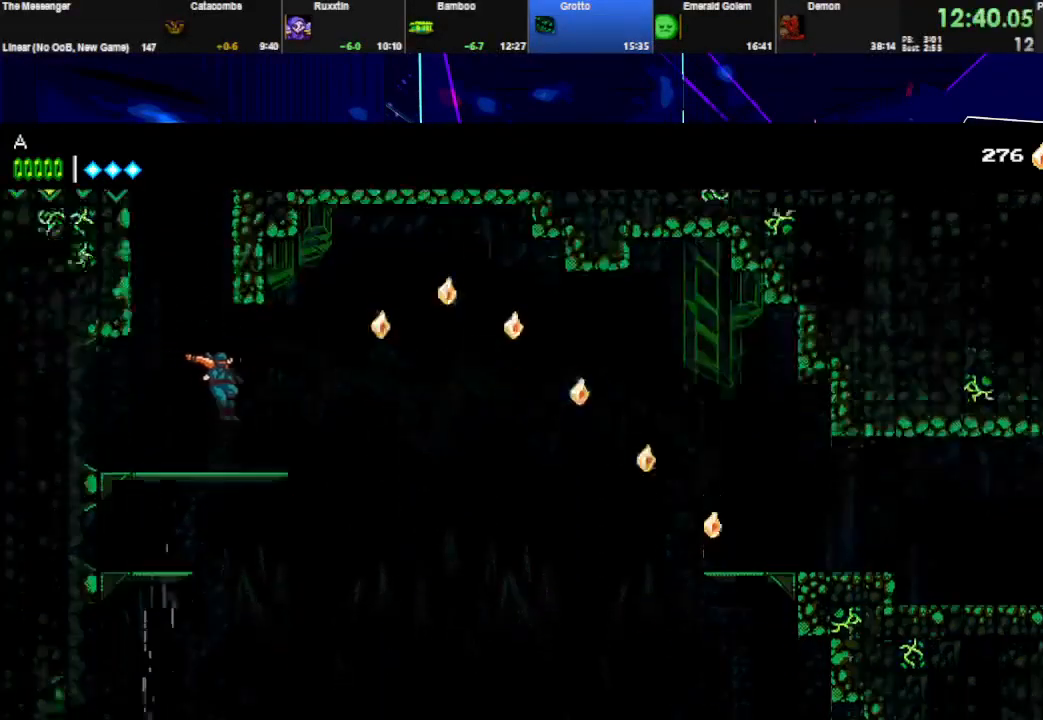
{"keys": ["right"], "events": [[67, "down", "down"], [100, "space", "down"], [233, "space", "up"], [433, "down", "up"]]}
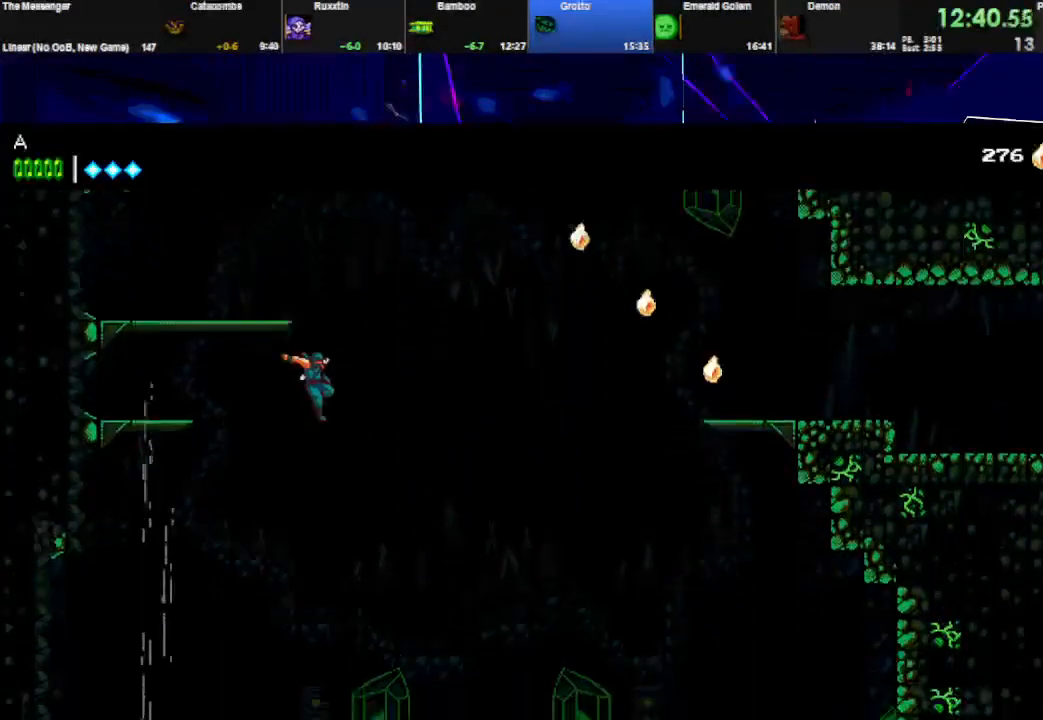
{"keys": ["right"], "events": []}
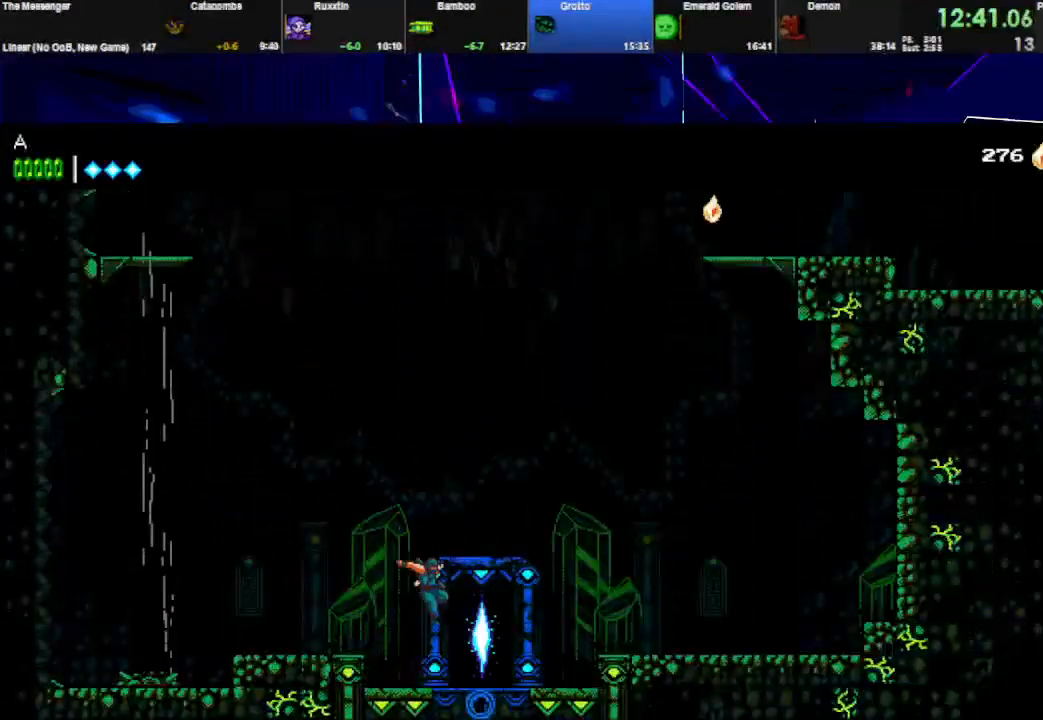
{"keys": ["left"], "events": [[33, "up", "down"], [100, "right", "up"], [133, "up", "up"], [167, "up", "down"], [233, "up", "up"], [267, "up", "down"], [367, "up", "up"], [400, "left", "down"], [400, "up", "down"], [500, "up", "up"]]}
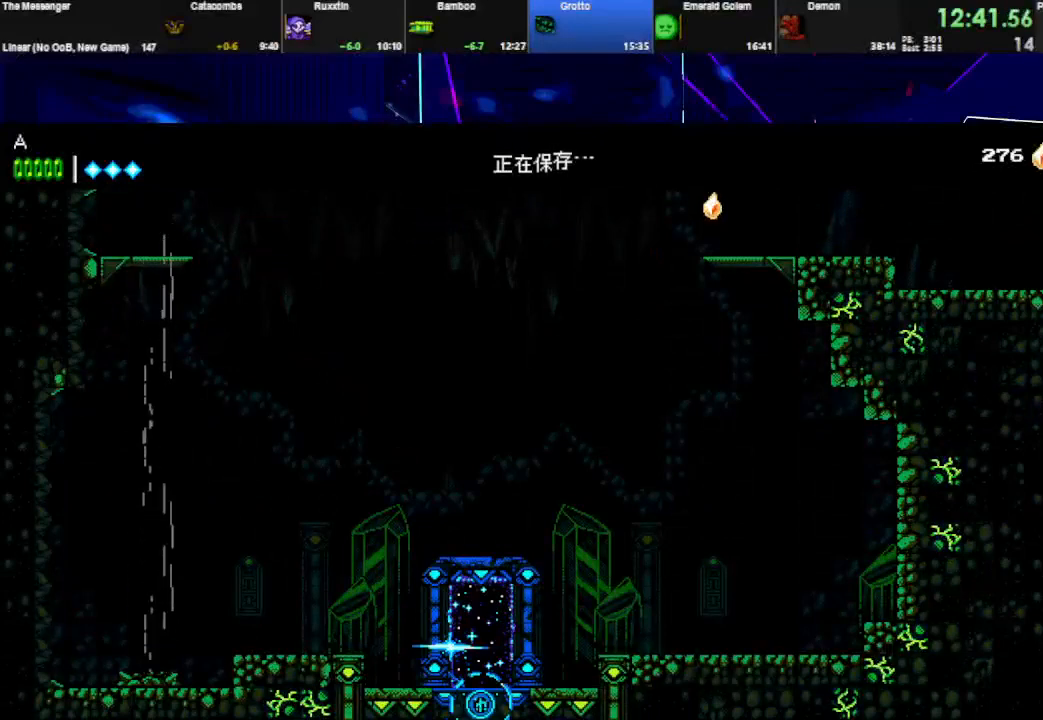
{"keys": ["left"], "events": []}
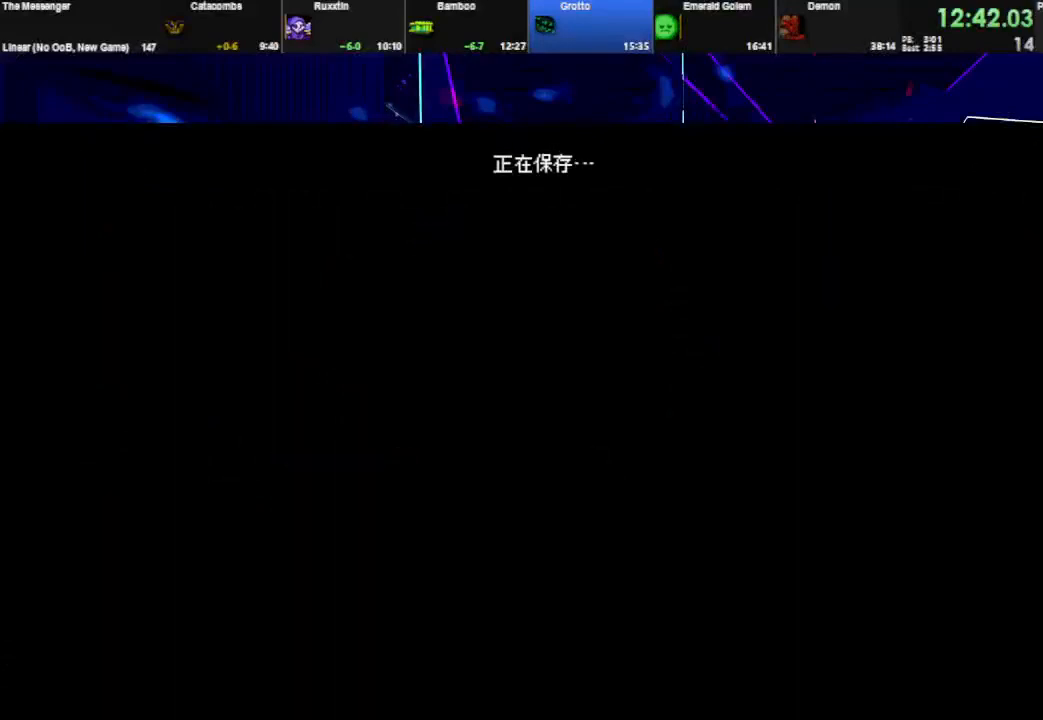
{"keys": ["left"], "events": []}
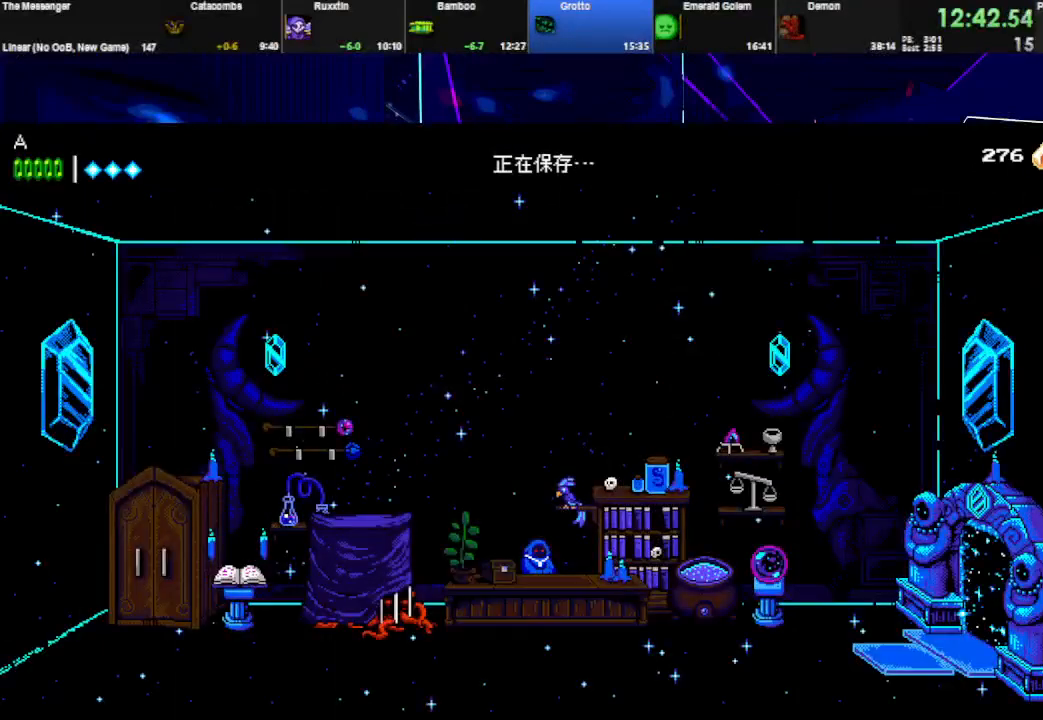
{"keys": ["left"], "events": []}
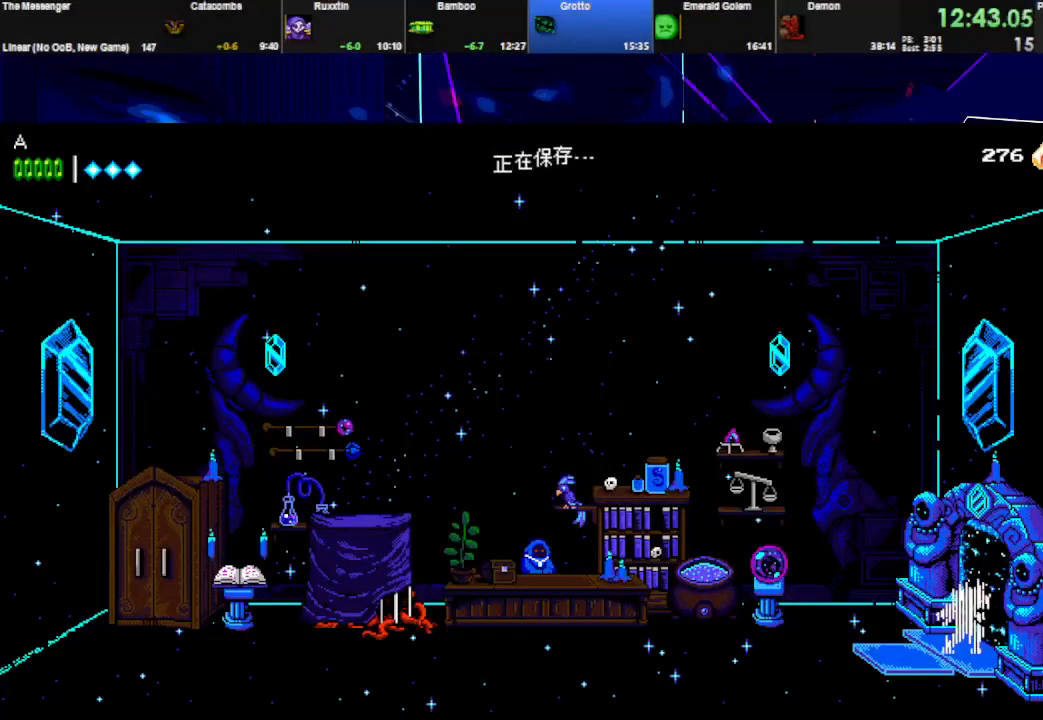
{"keys": ["left"], "events": [[267, "w", "down"], [333, "space", "down"], [433, "w", "up"], [467, "space", "up"]]}
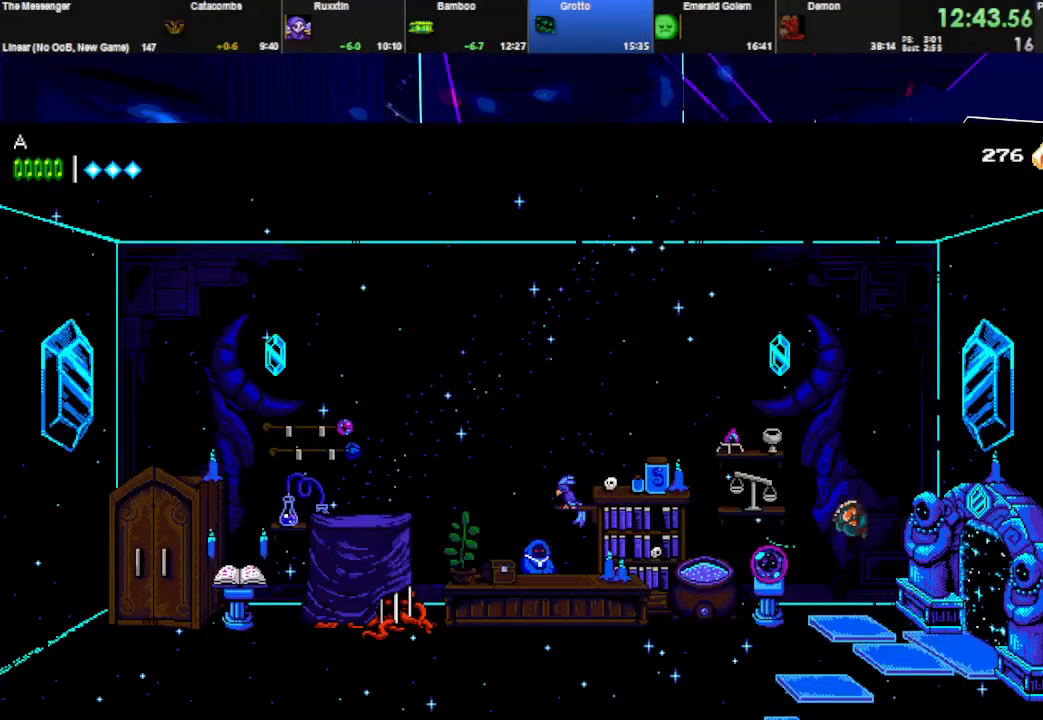
{"keys": ["left"], "events": []}
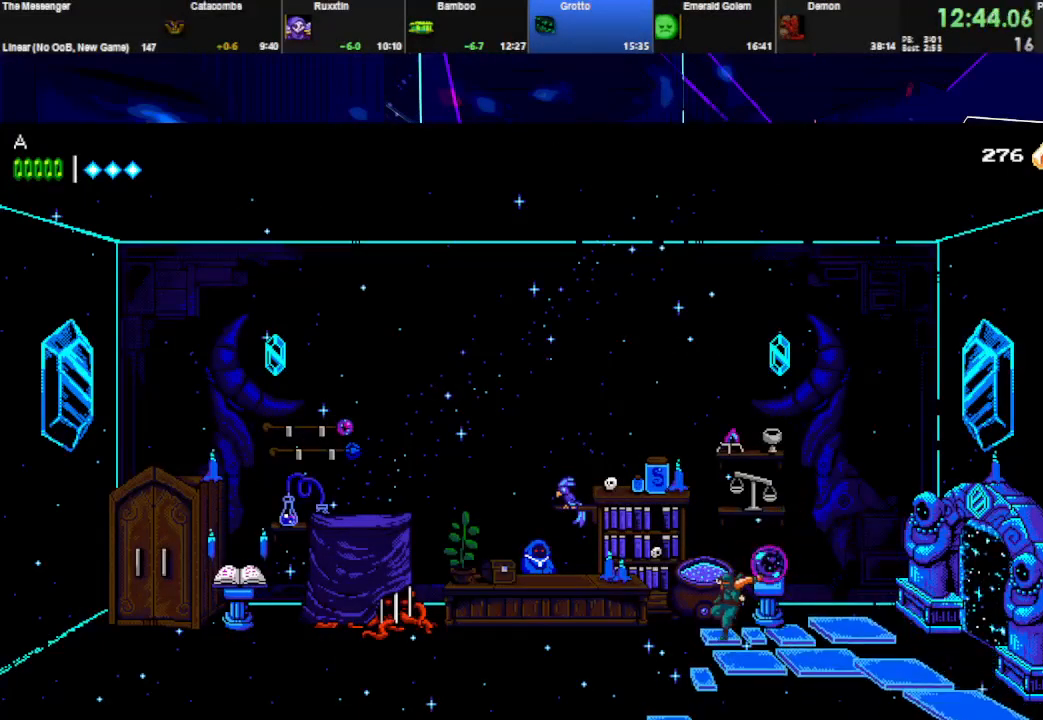
{"keys": ["left"], "events": []}